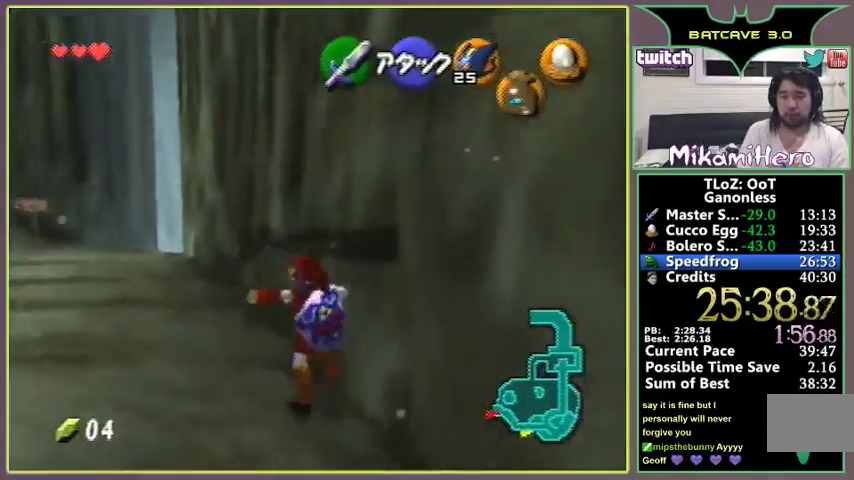
Gameplay with a controller (Nintendo layout); each line is a JSON object with the inputs held at the frame after it. "events" lists button and stick changes between this image and that frame as [ms after this image, input, new state], when the widget could be followed in between. Not read: C_UP L3 R1 R3.
{"buttons": [], "left_stick": "up-left"}
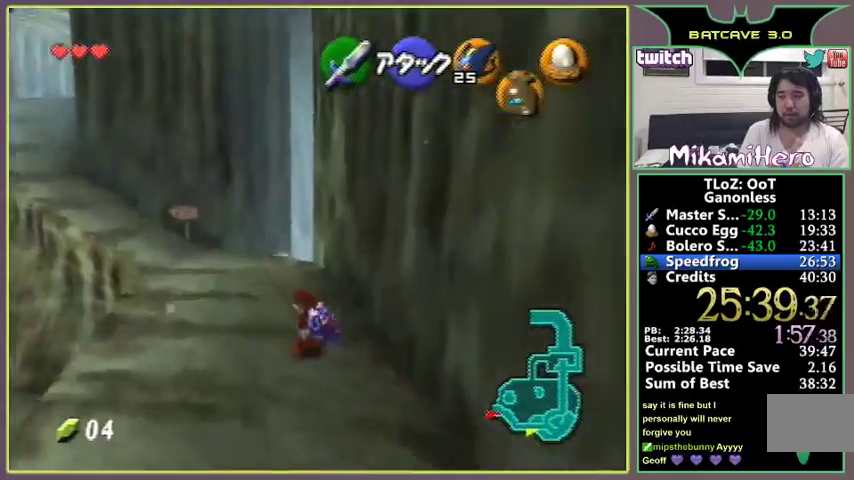
{"buttons": ["A"], "left_stick": "up", "events": [[100, "left_stick", "up"], [133, "A", "down"]]}
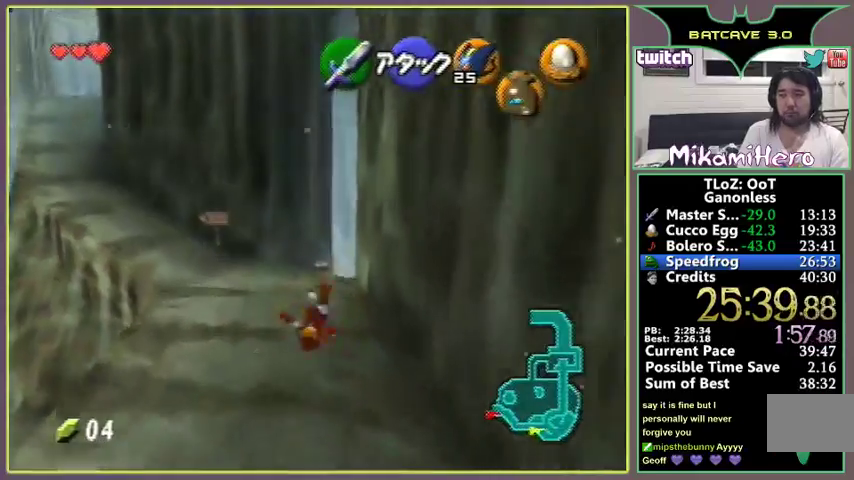
{"buttons": ["A"], "left_stick": "up", "events": [[233, "A", "up"], [433, "A", "down"]]}
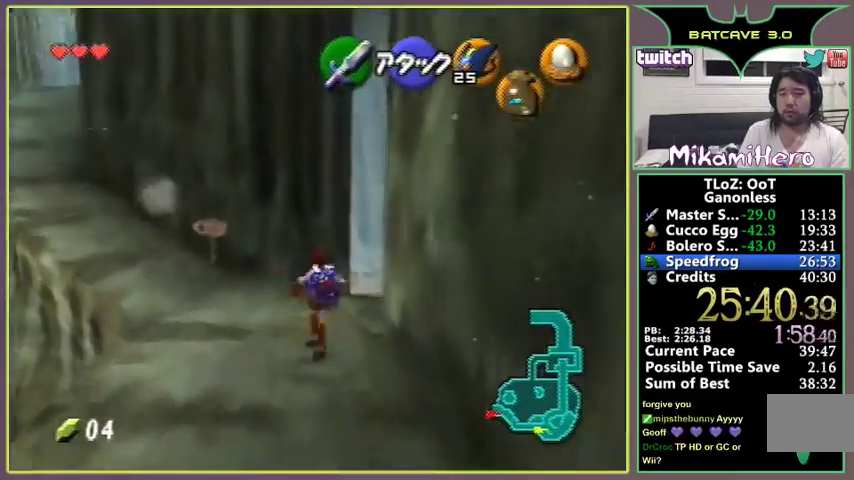
{"buttons": ["A"], "left_stick": "up"}